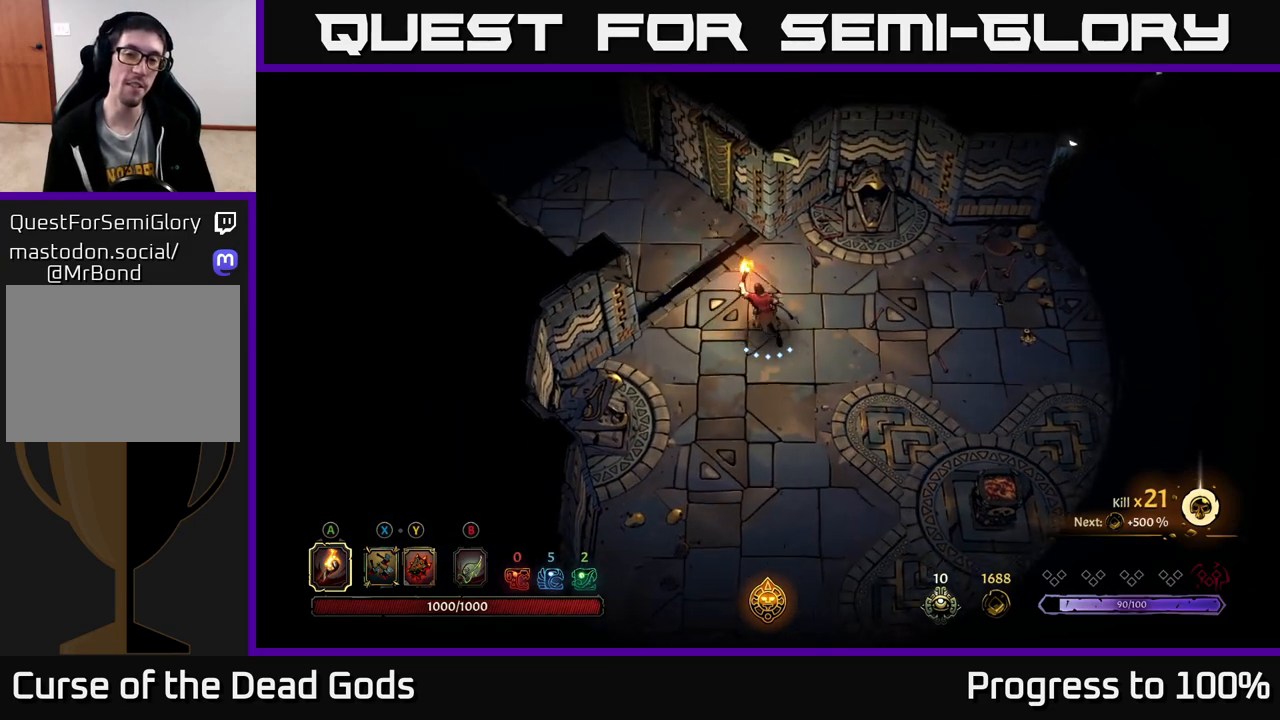
Gameplay with a controller (Xbox layout); each line is a JSON object with the inputs held at the frame after it. "events" lists button and stick changes between this image and that frame as [ms after this image, input, new state], when the widget could be followed in between.
{"buttons": [], "left_stick": "up-left", "right_stick": "center", "events": []}
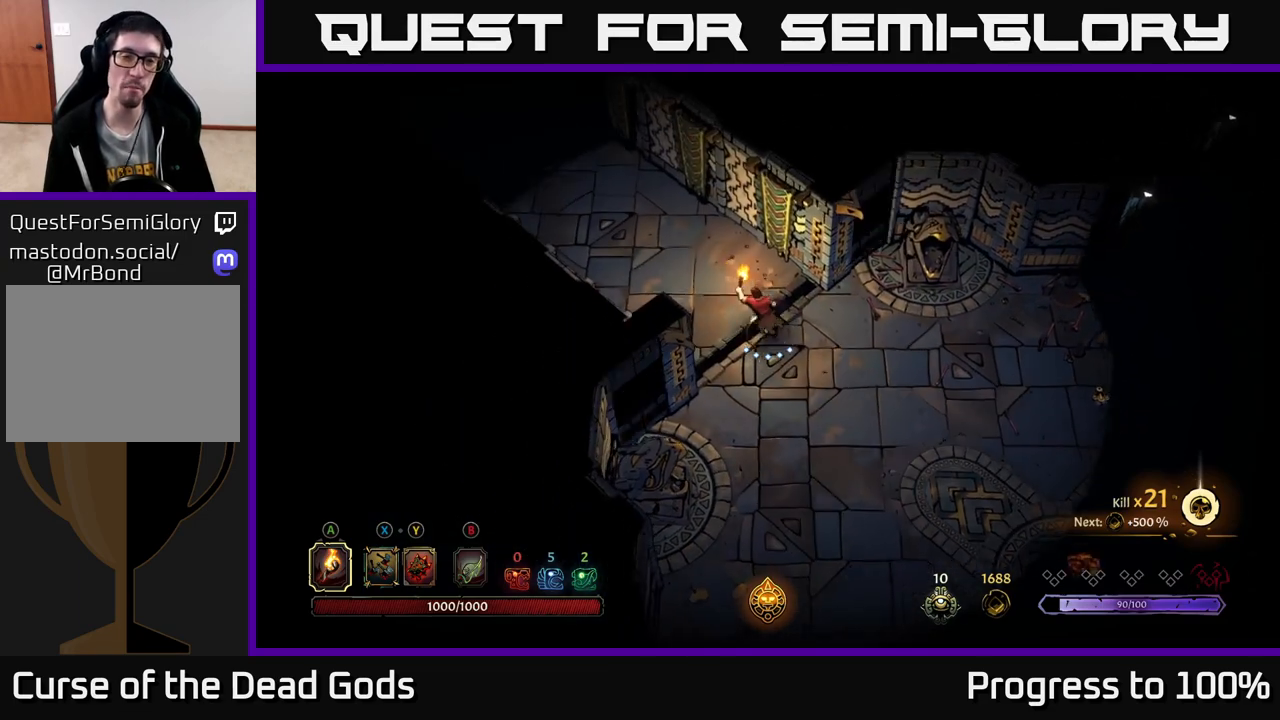
{"buttons": [], "left_stick": "left", "right_stick": "center", "events": [[317, "left_stick", "center"], [450, "left_stick", "left"]]}
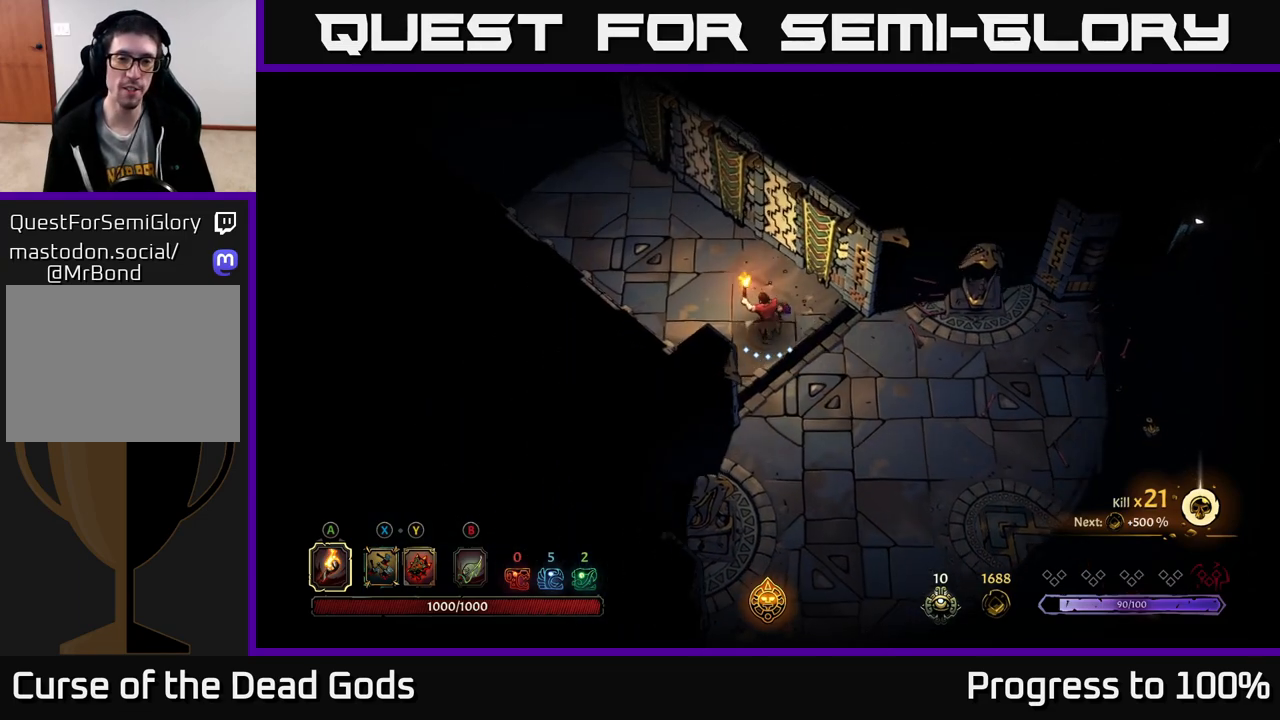
{"buttons": [], "left_stick": "up-left", "right_stick": "center", "events": [[83, "left_stick", "up-left"]]}
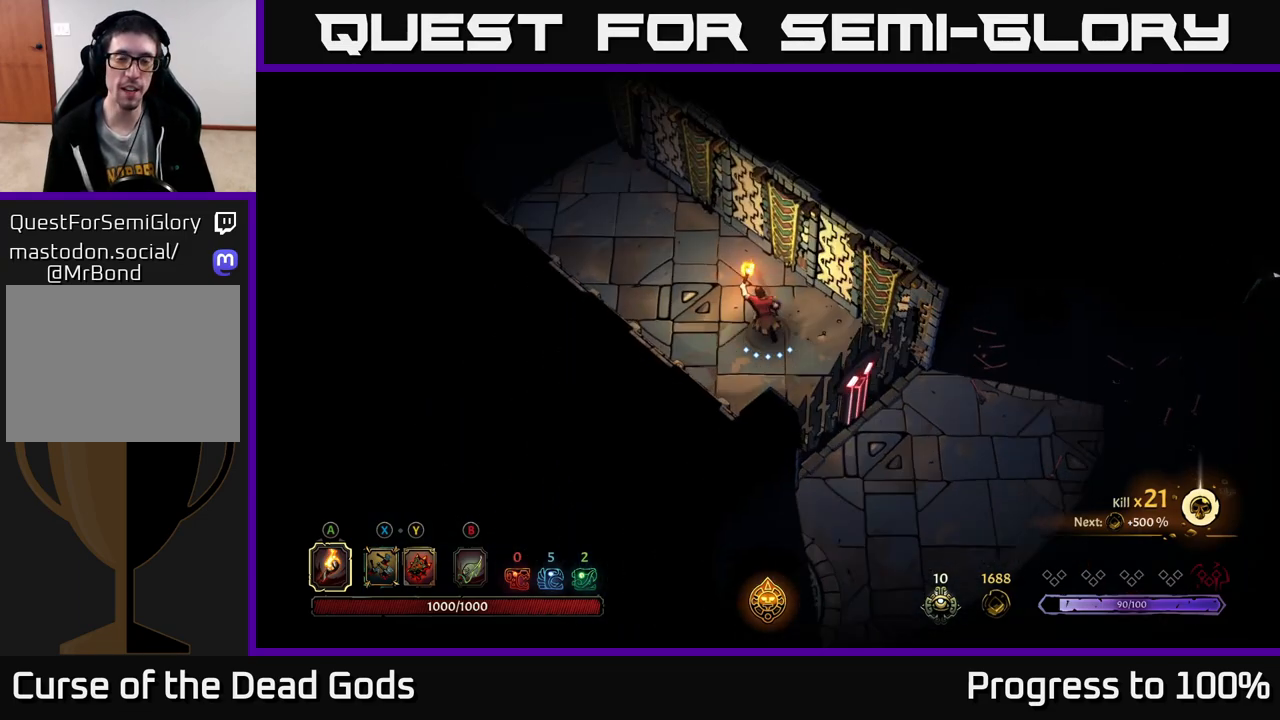
{"buttons": [], "left_stick": "up-left", "right_stick": "center", "events": []}
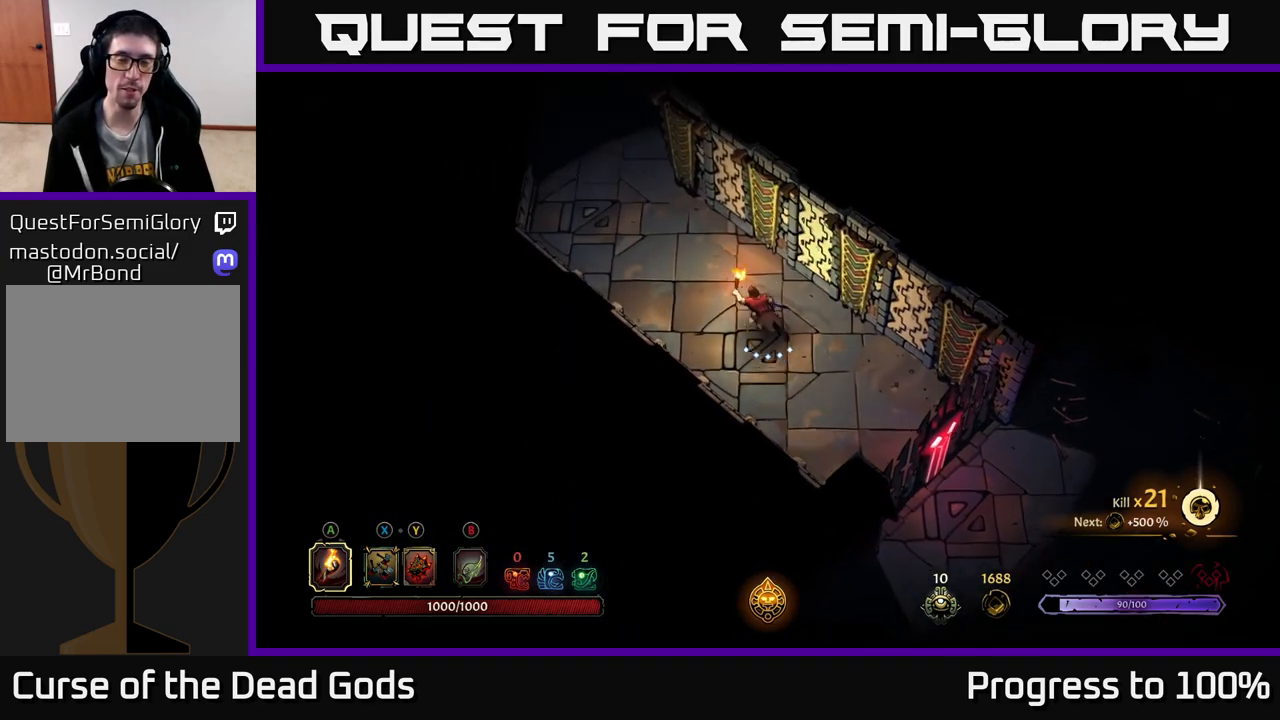
{"buttons": [], "left_stick": "up-left", "right_stick": "center", "events": []}
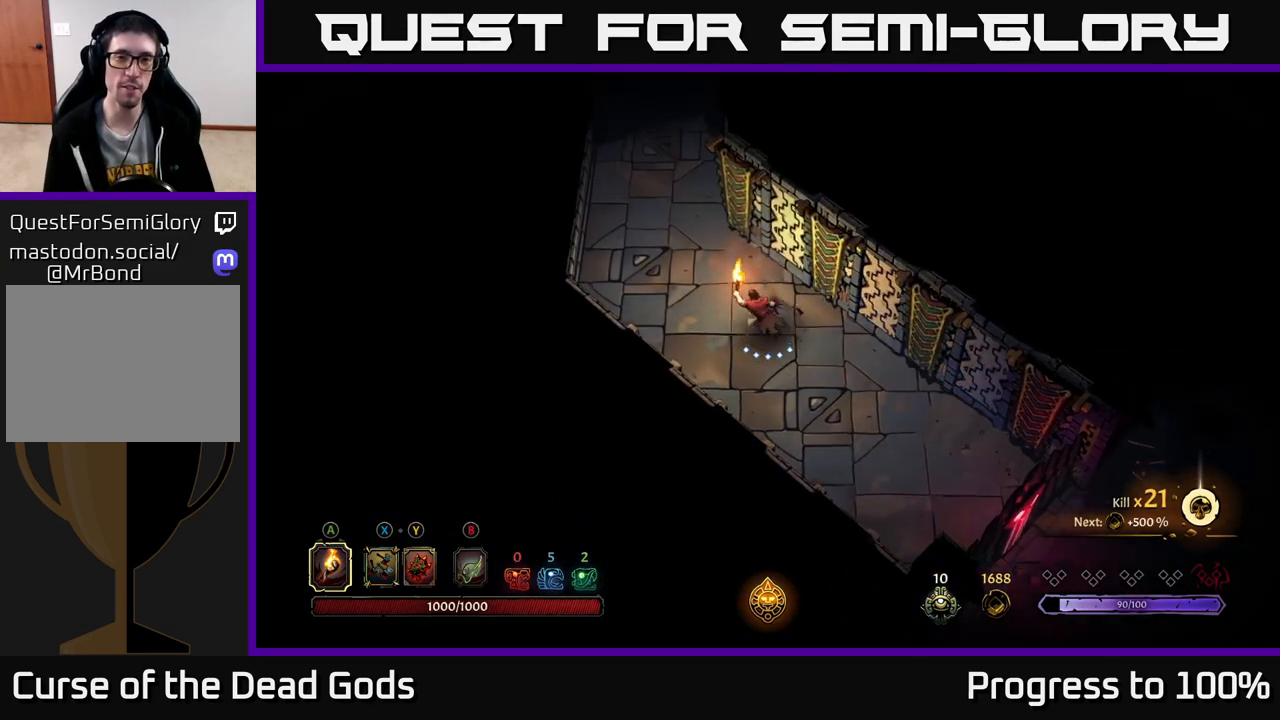
{"buttons": [], "left_stick": "up-left", "right_stick": "center", "events": []}
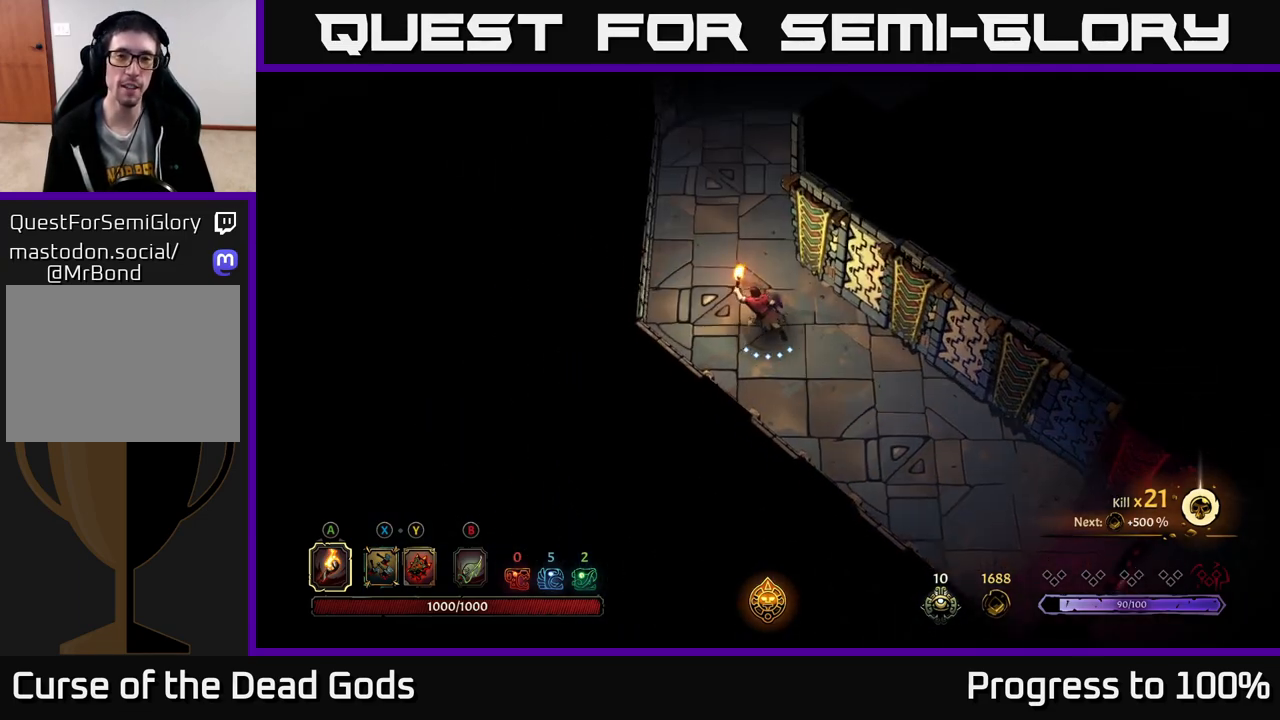
{"buttons": [], "left_stick": "up", "right_stick": "center", "events": [[67, "left_stick", "up"]]}
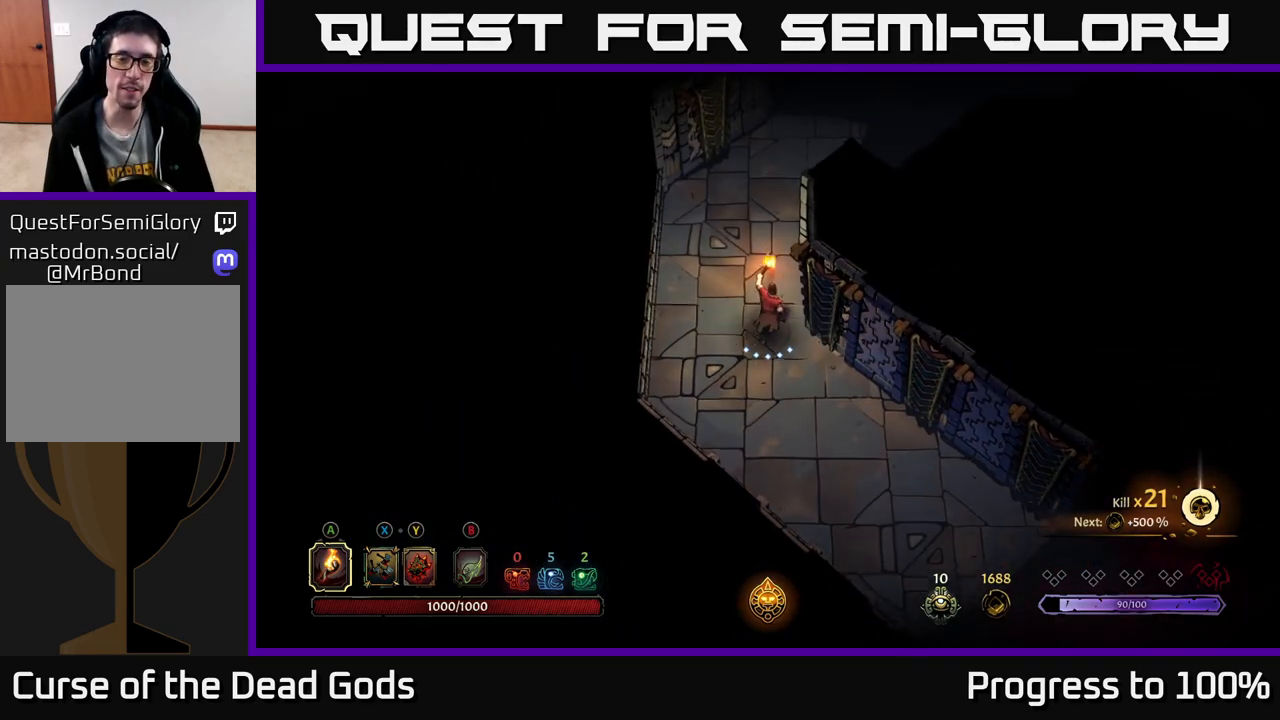
{"buttons": [], "left_stick": "up", "right_stick": "center", "events": []}
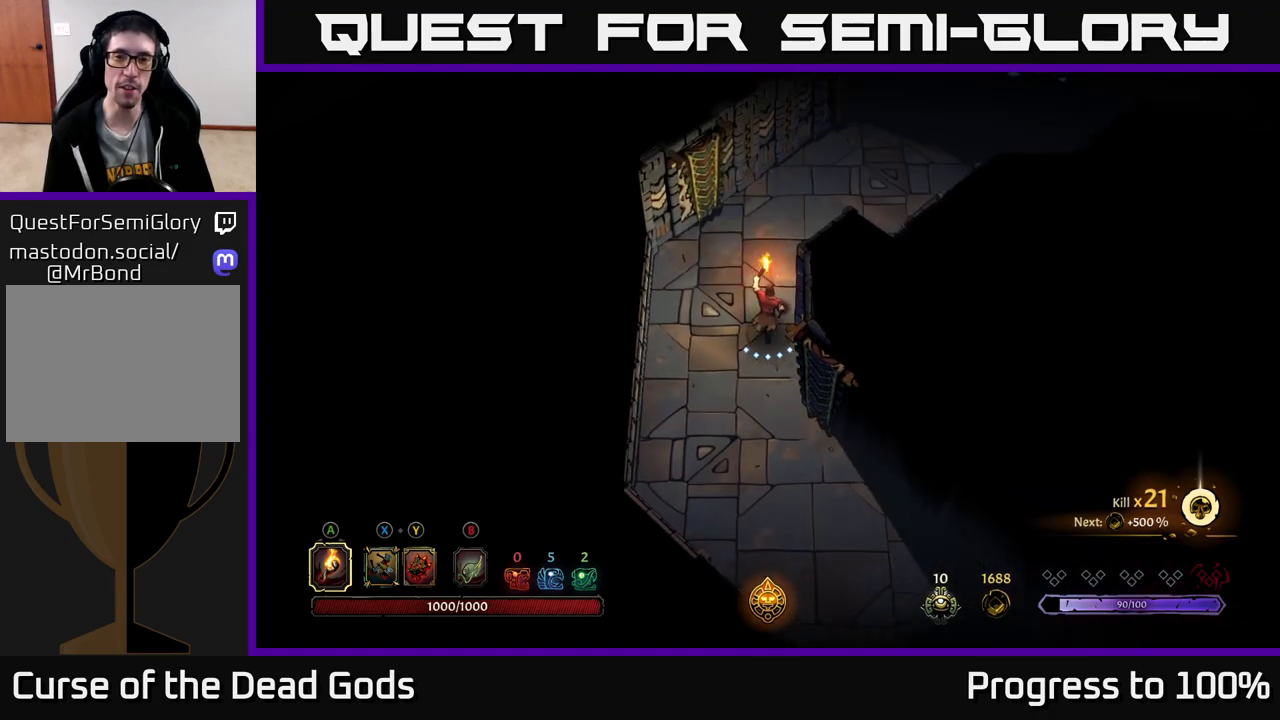
{"buttons": [], "left_stick": "up-right", "right_stick": "center", "events": [[383, "left_stick", "up-right"]]}
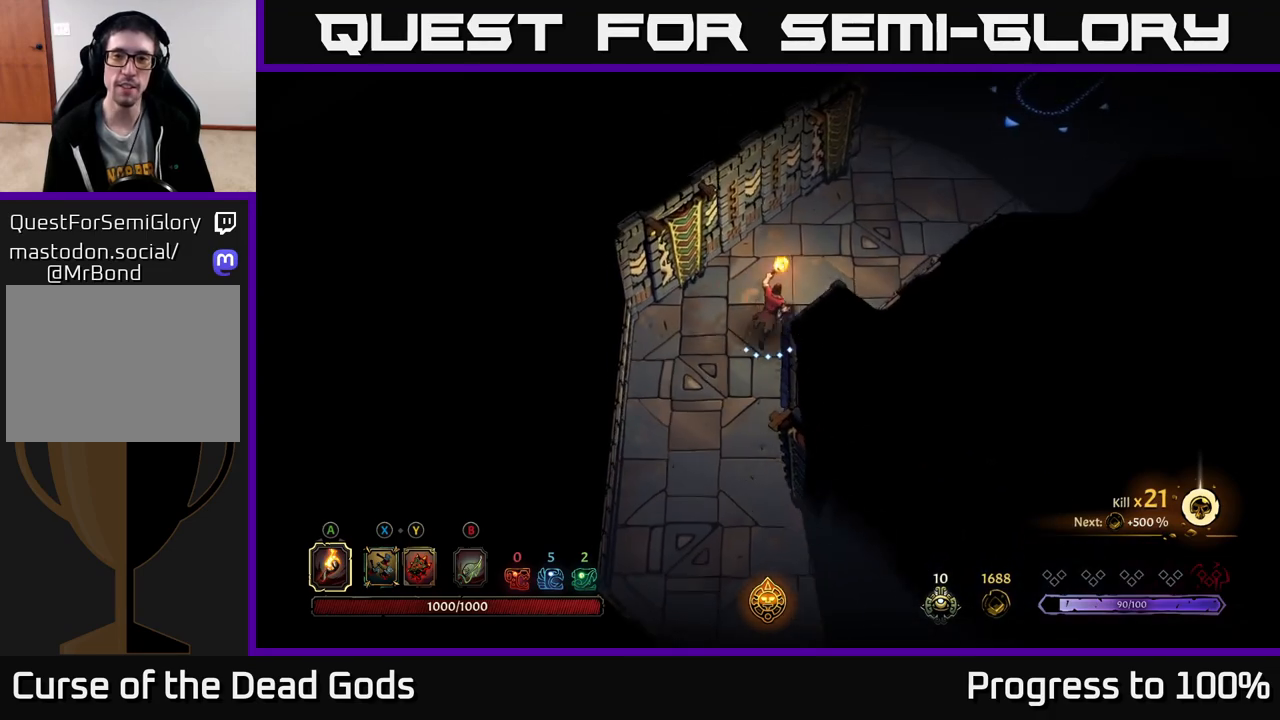
{"buttons": [], "left_stick": "up-right", "right_stick": "center", "events": []}
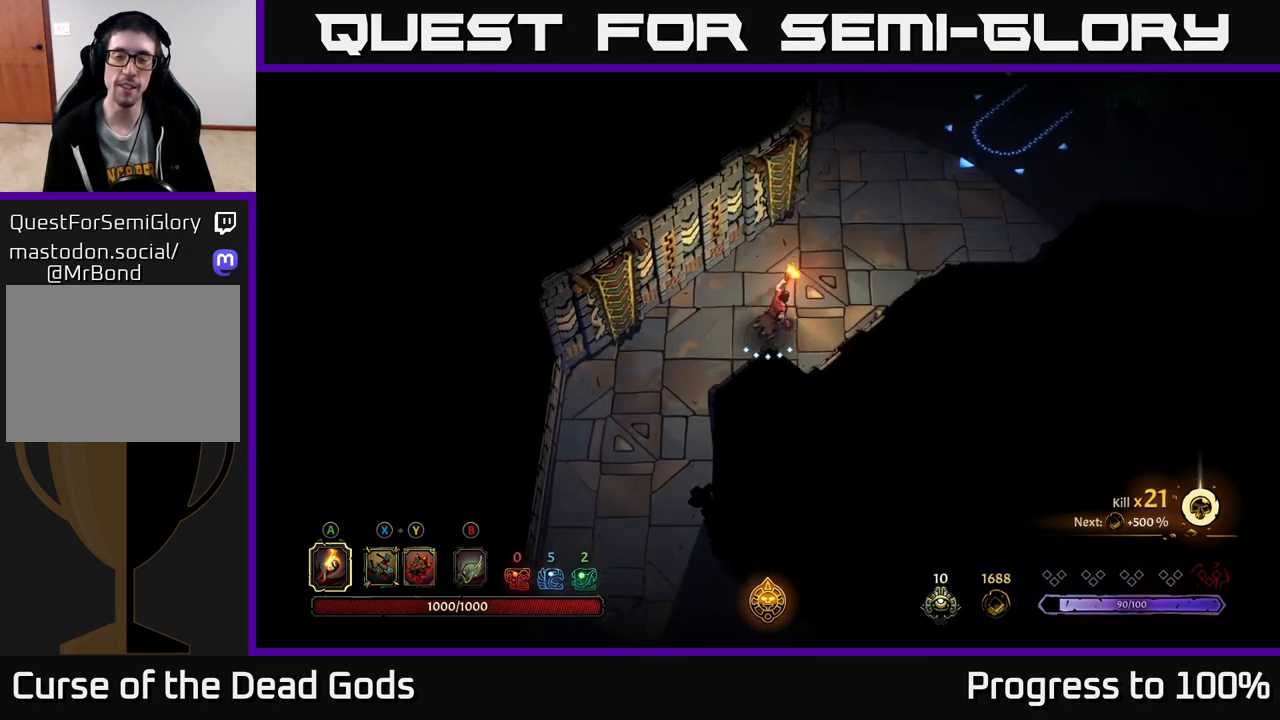
{"buttons": [], "left_stick": "up-right", "right_stick": "center", "events": []}
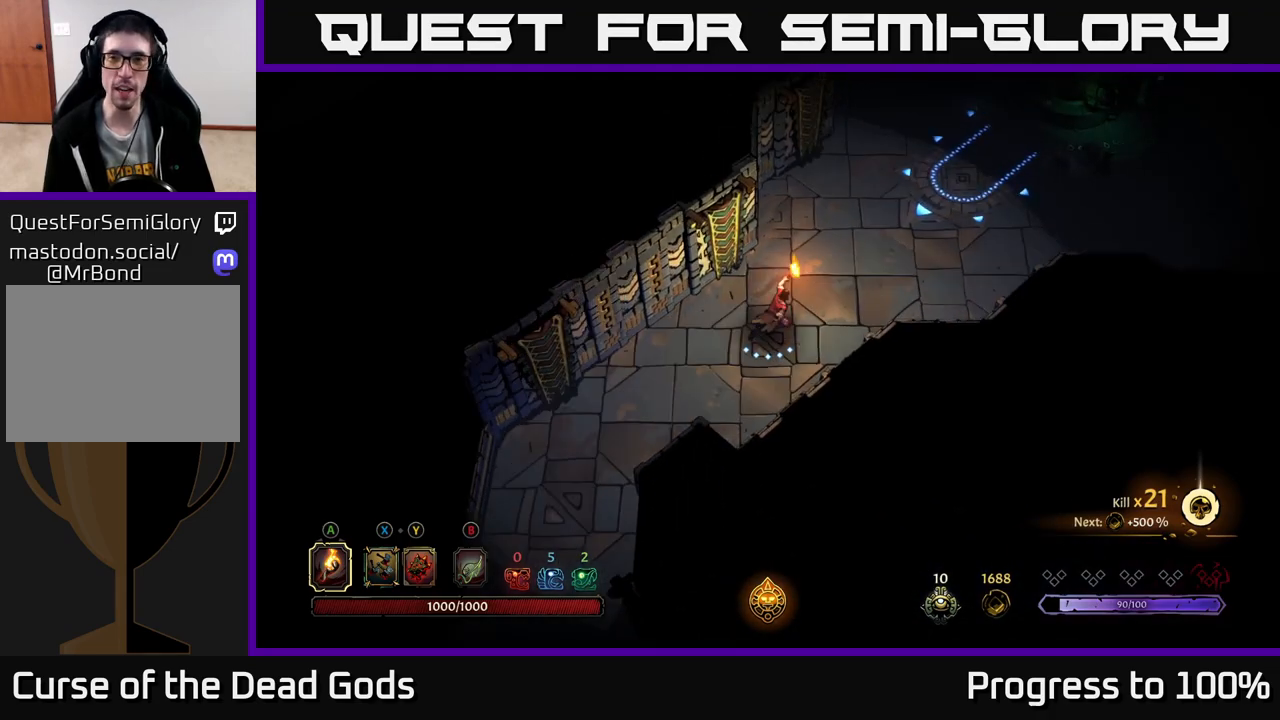
{"buttons": [], "left_stick": "up-right", "right_stick": "center", "events": []}
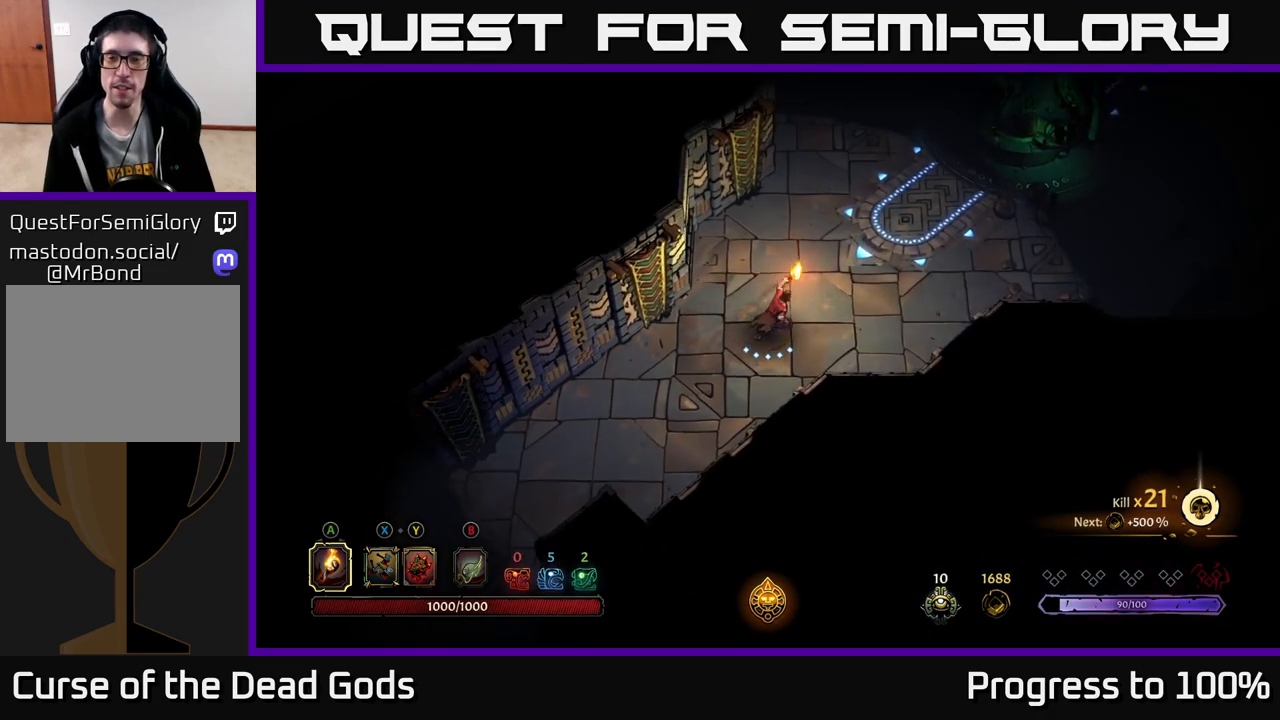
{"buttons": [], "left_stick": "up-right", "right_stick": "center", "events": []}
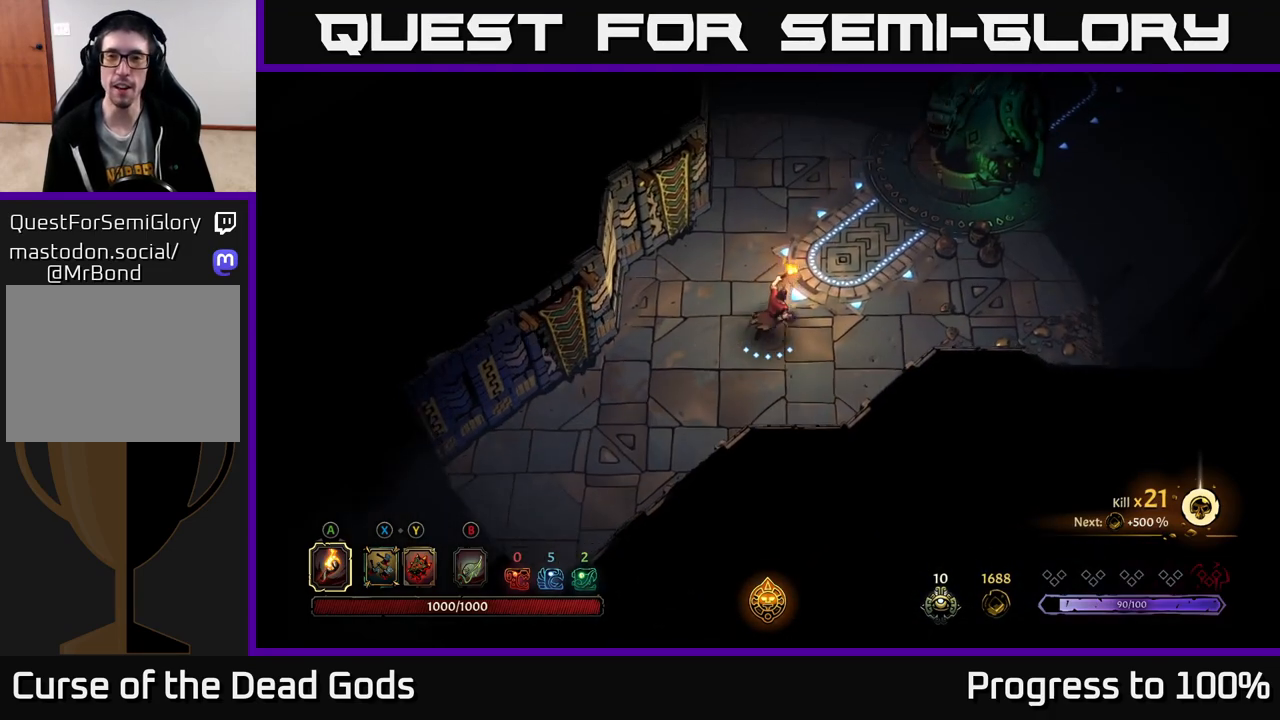
{"buttons": ["R2"], "left_stick": "up-right", "right_stick": "center", "events": [[400, "R2", "down"]]}
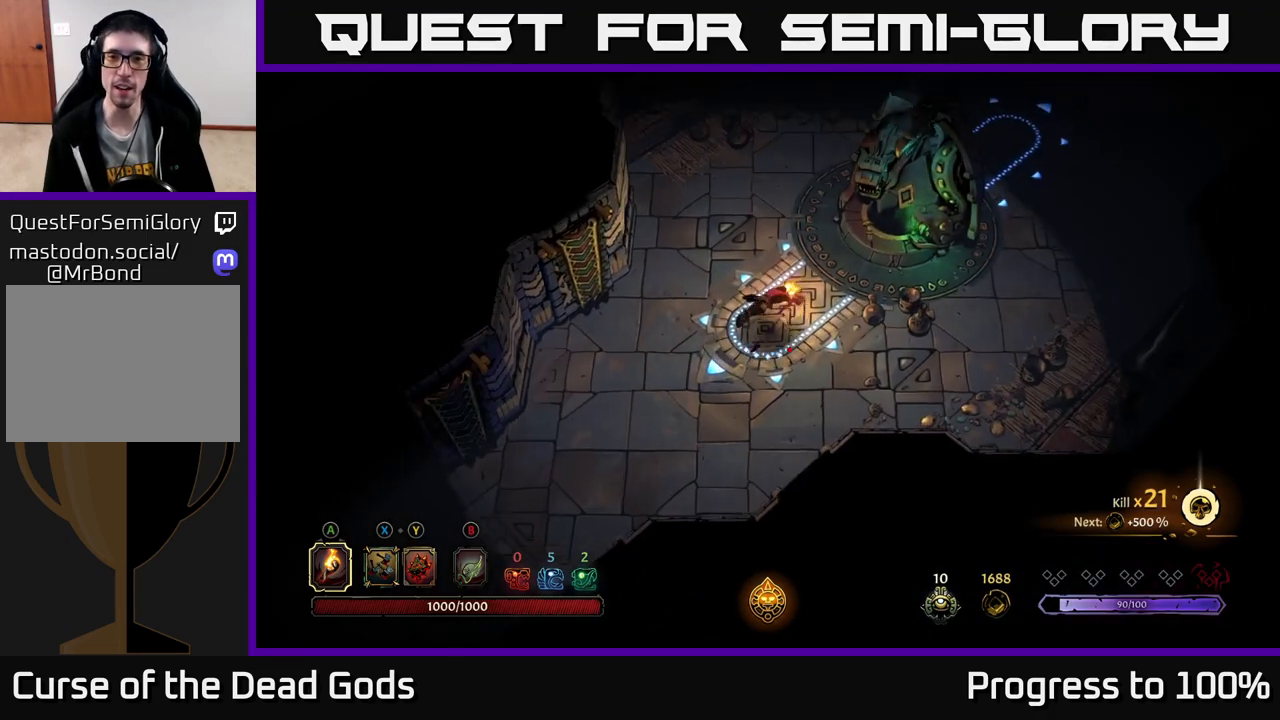
{"buttons": [], "left_stick": "up", "right_stick": "center", "events": [[100, "R2", "up"], [250, "left_stick", "center"], [467, "left_stick", "up"]]}
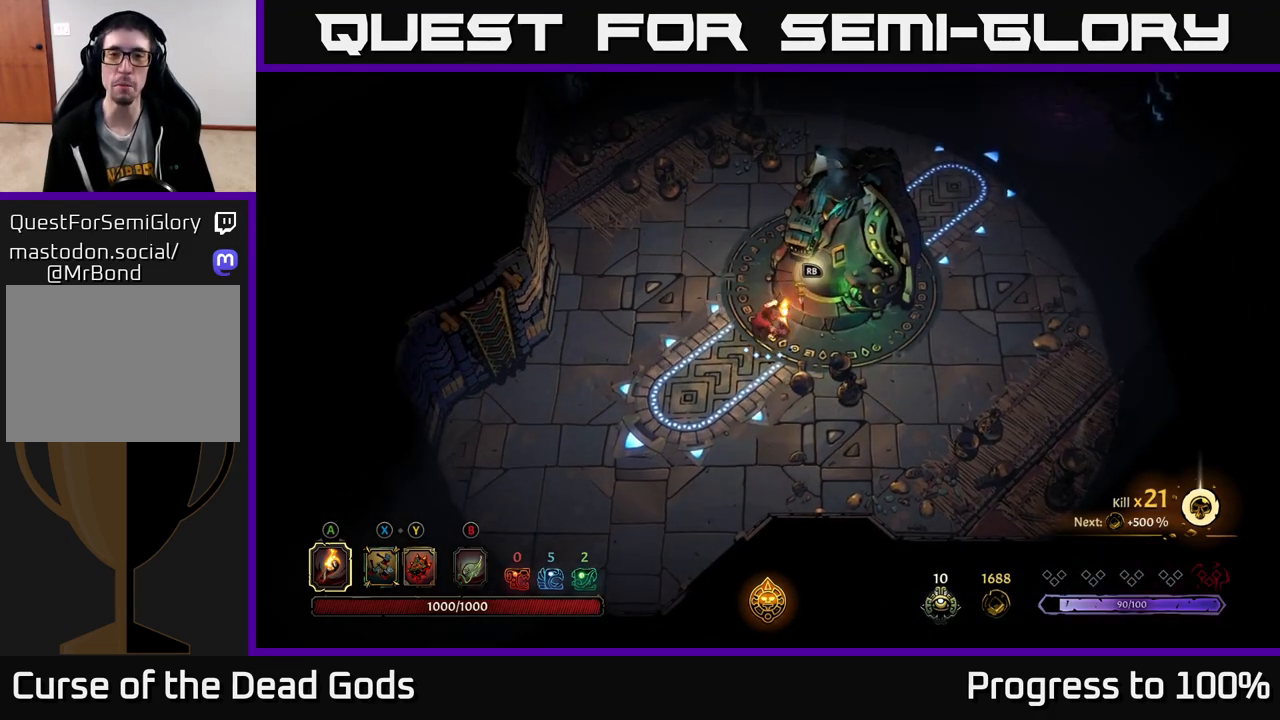
{"buttons": [], "left_stick": "center", "right_stick": "center", "events": [[17, "left_stick", "up-right"], [133, "R1", "down"], [217, "left_stick", "center"], [250, "R1", "up"]]}
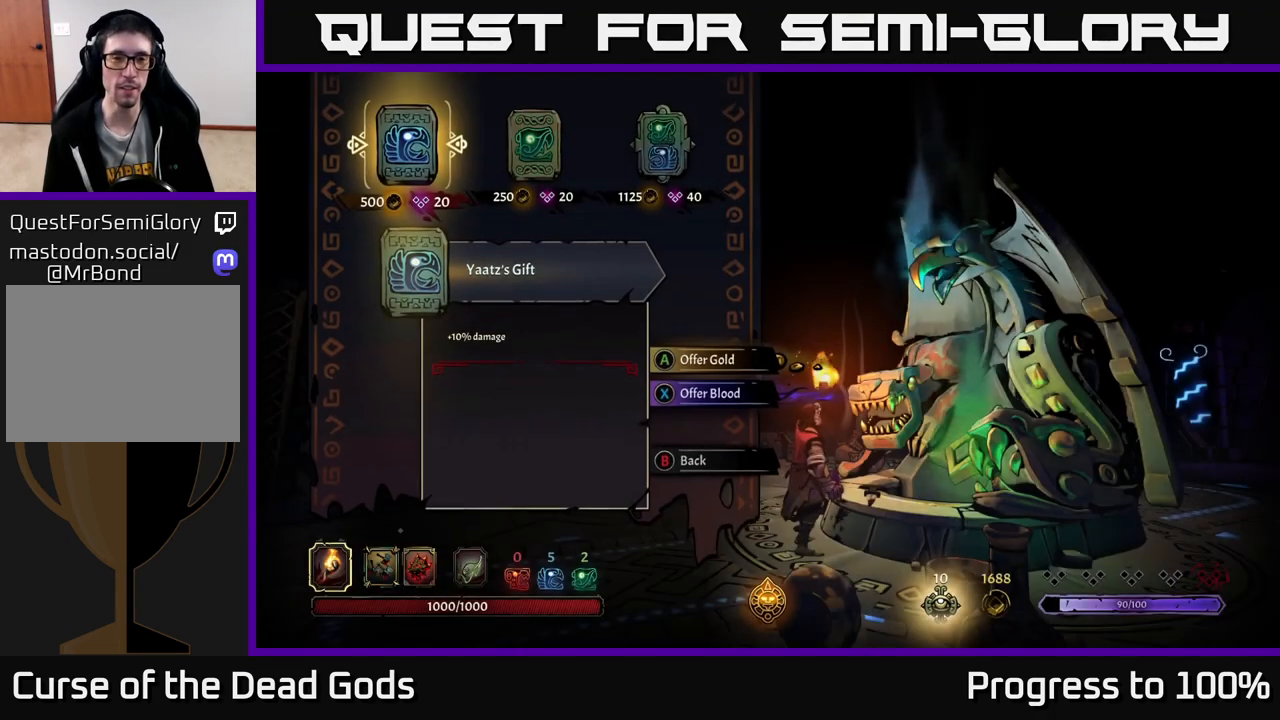
{"buttons": [], "left_stick": "right", "right_stick": "center", "events": [[183, "left_stick", "right"], [317, "left_stick", "center"], [400, "left_stick", "right"]]}
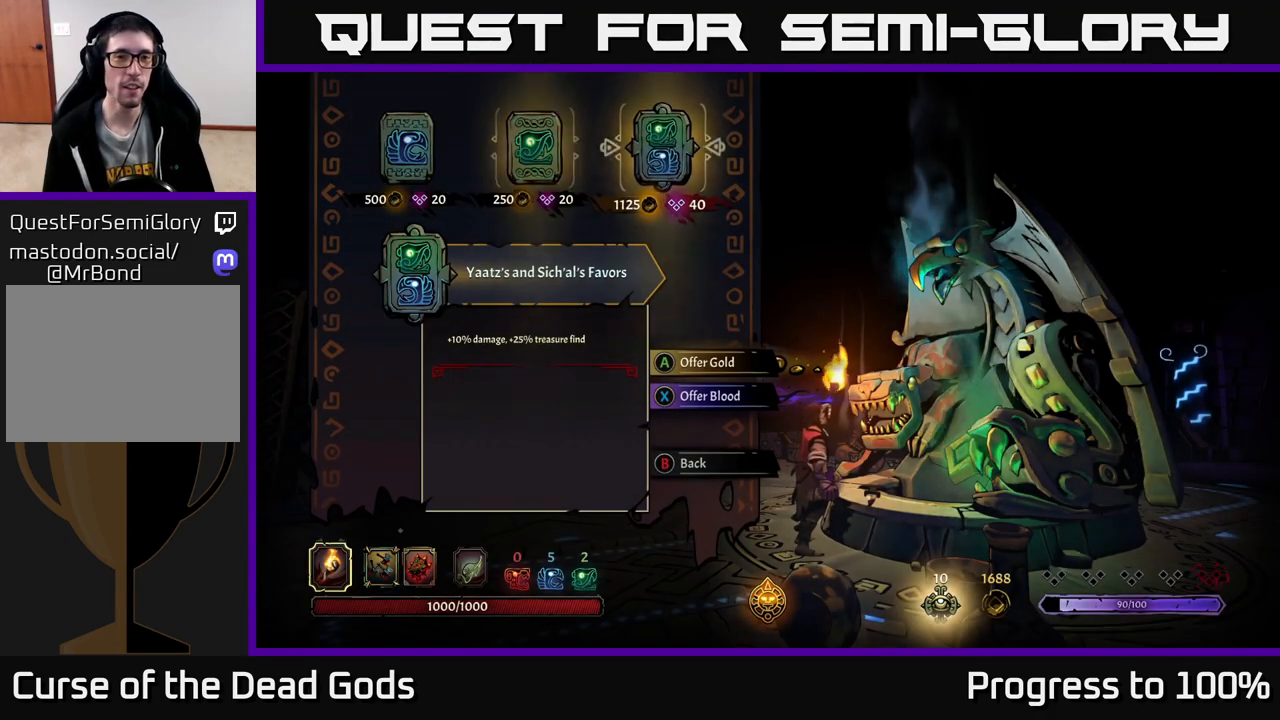
{"buttons": [], "left_stick": "center", "right_stick": "center", "events": [[67, "left_stick", "center"]]}
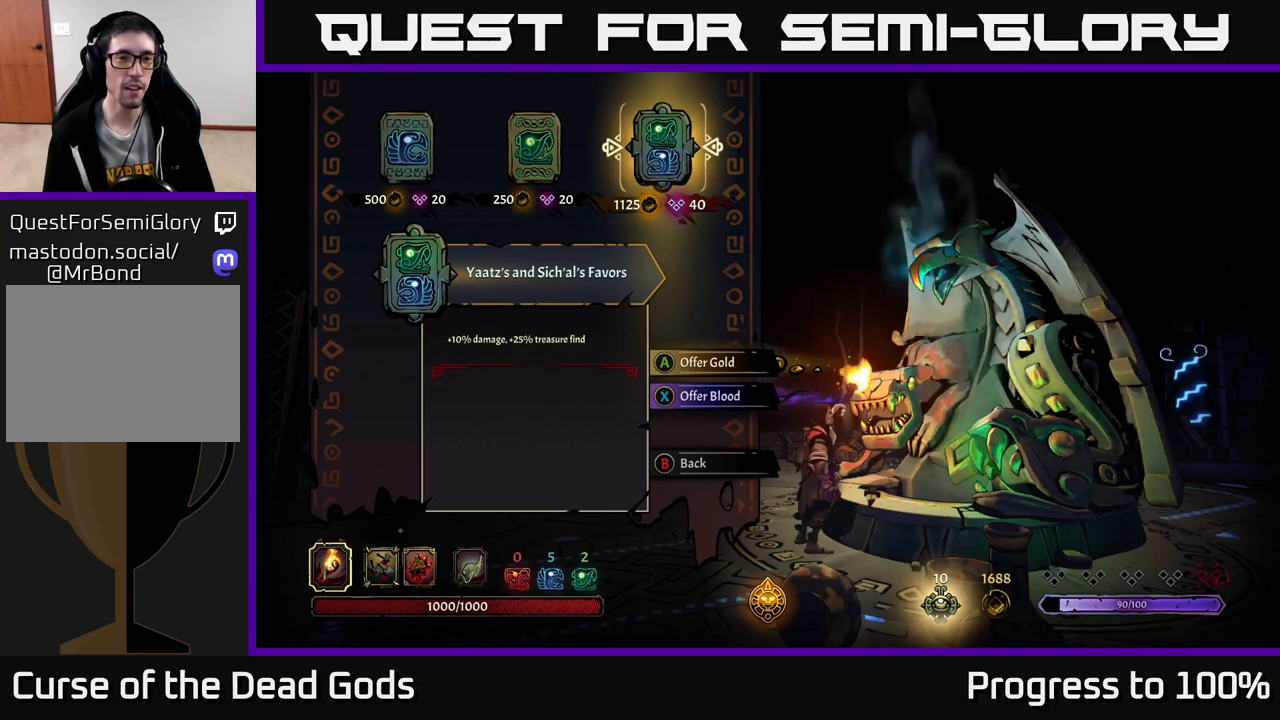
{"buttons": [], "left_stick": "center", "right_stick": "center", "events": [[150, "left_stick", "left"], [333, "left_stick", "right"], [500, "left_stick", "center"]]}
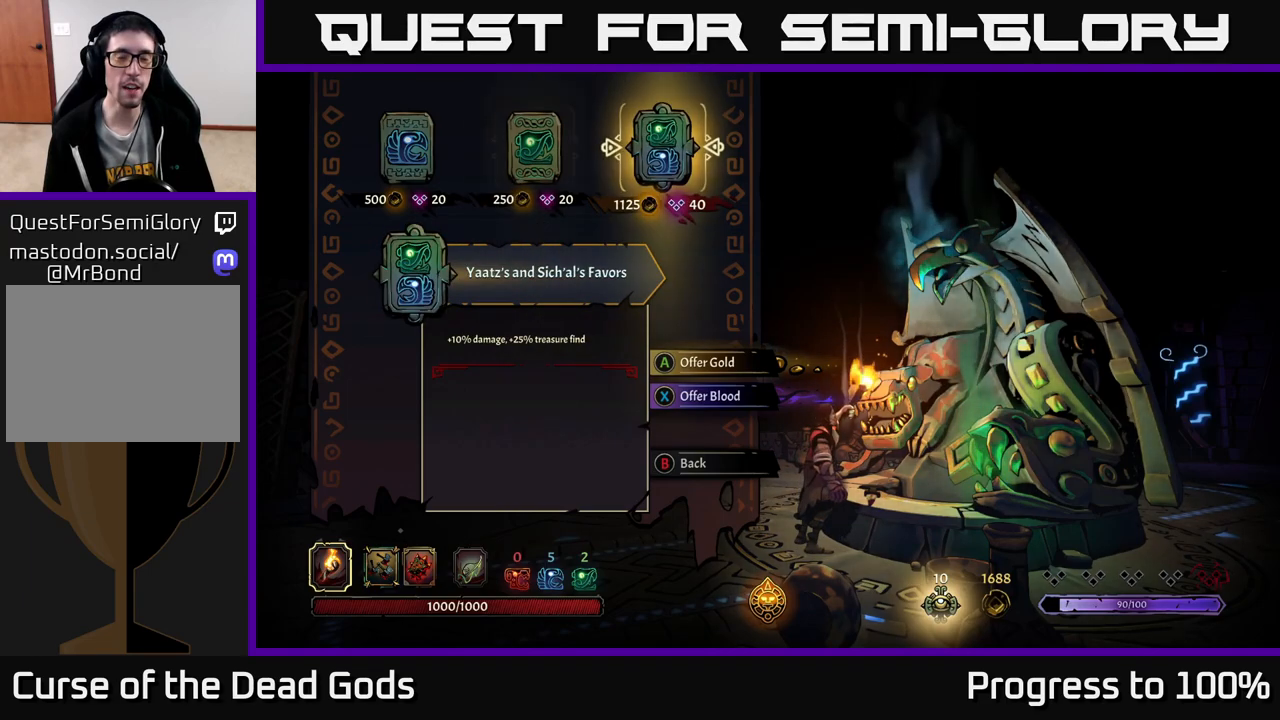
{"buttons": [], "left_stick": "center", "right_stick": "center", "events": [[250, "A", "down"], [333, "A", "up"]]}
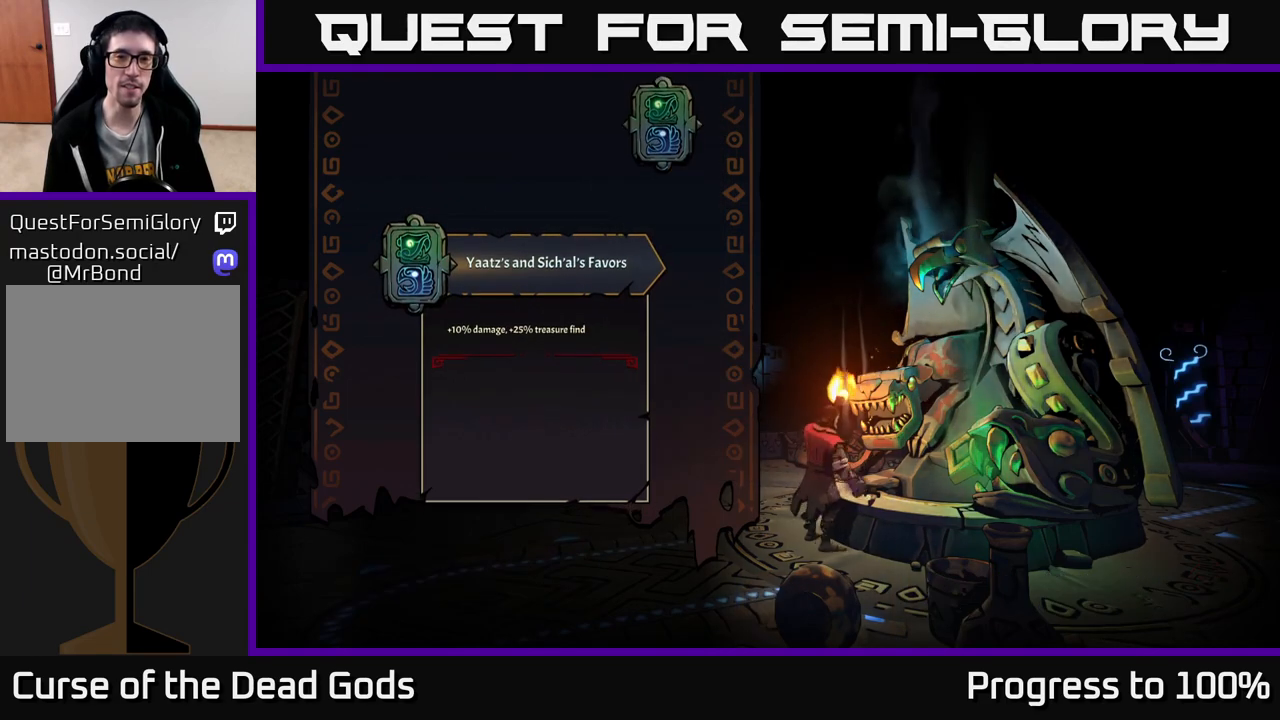
{"buttons": [], "left_stick": "center", "right_stick": "center", "events": []}
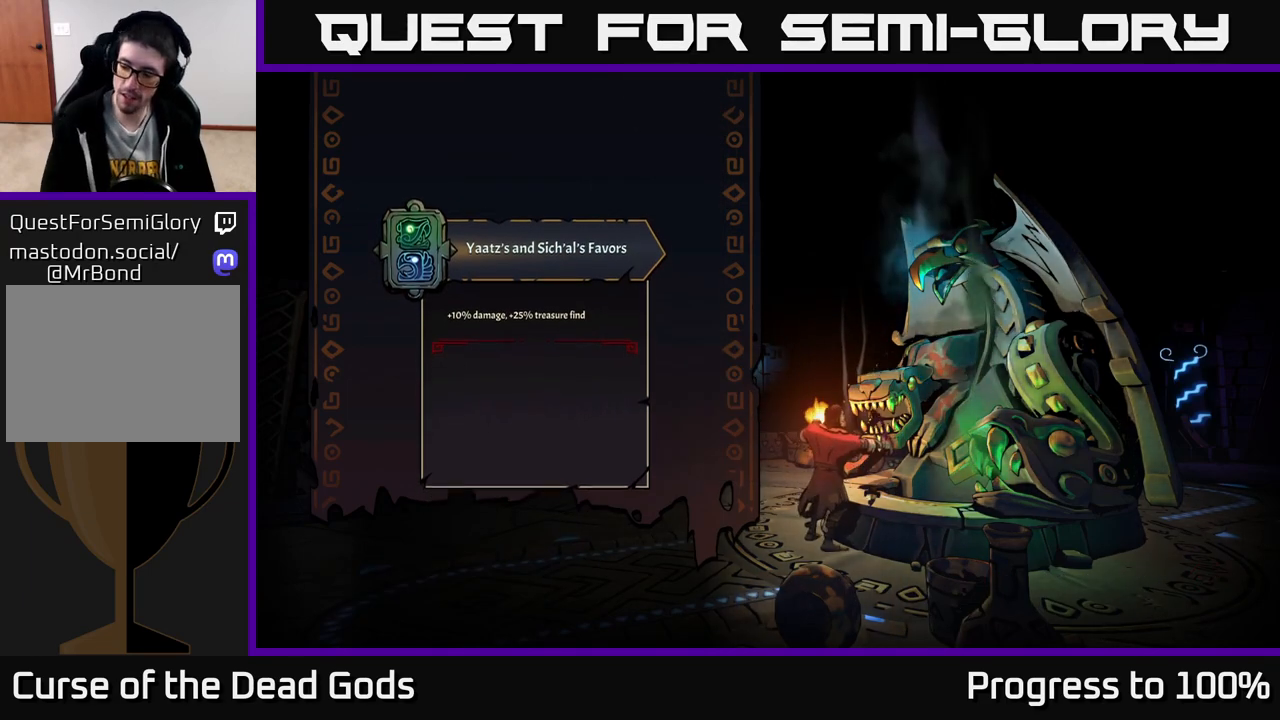
{"buttons": [], "left_stick": "center", "right_stick": "center", "events": []}
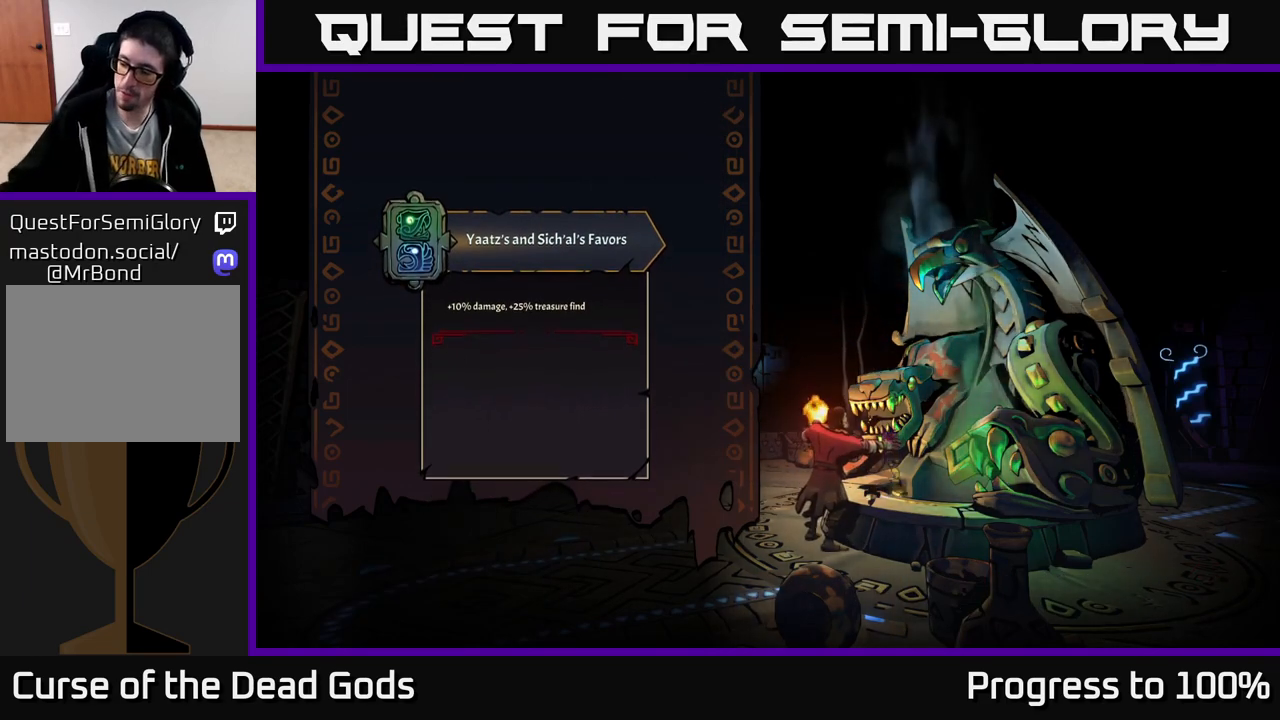
{"buttons": [], "left_stick": "center", "right_stick": "center", "events": []}
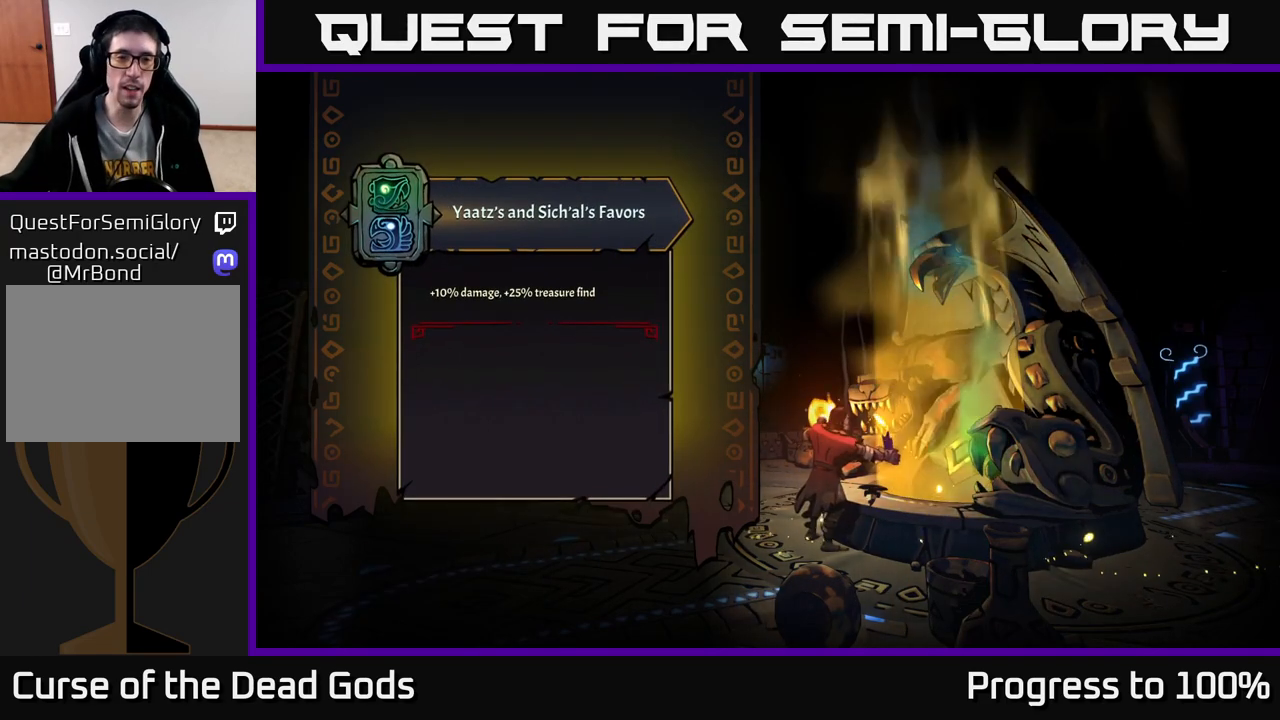
{"buttons": [], "left_stick": "center", "right_stick": "center", "events": []}
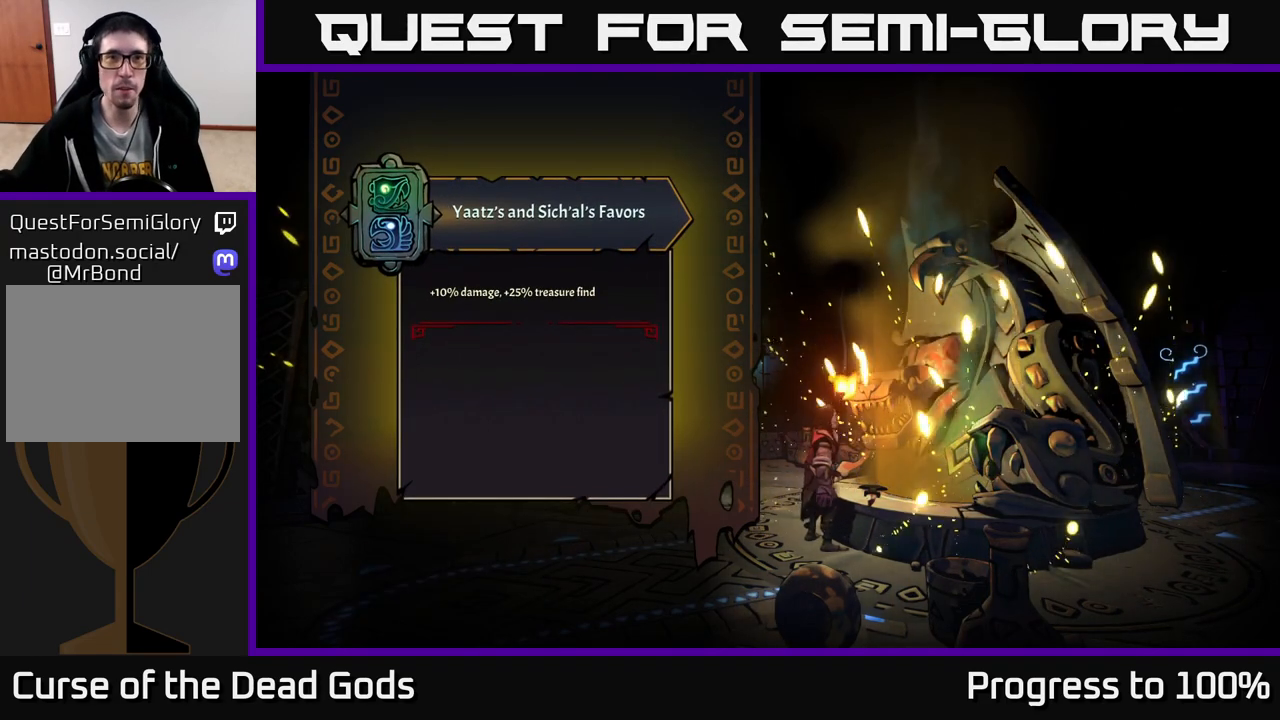
{"buttons": [], "left_stick": "center", "right_stick": "center", "events": []}
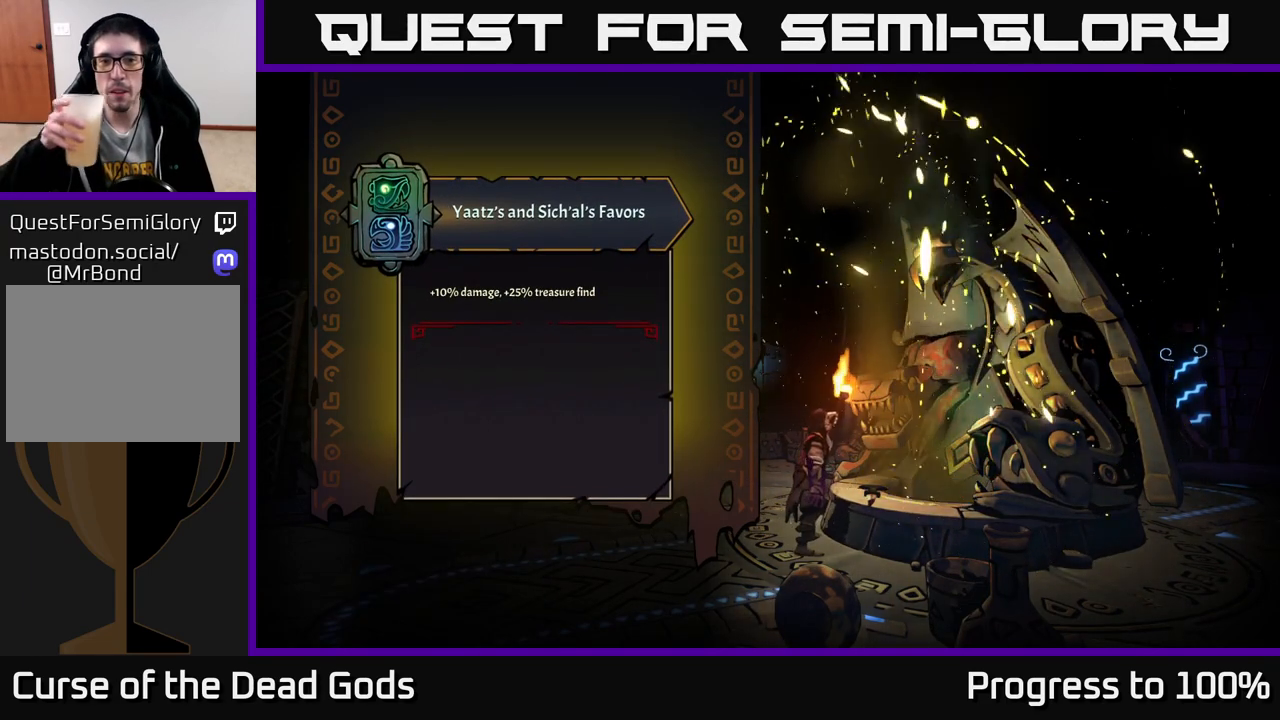
{"buttons": [], "left_stick": "center", "right_stick": "center", "events": []}
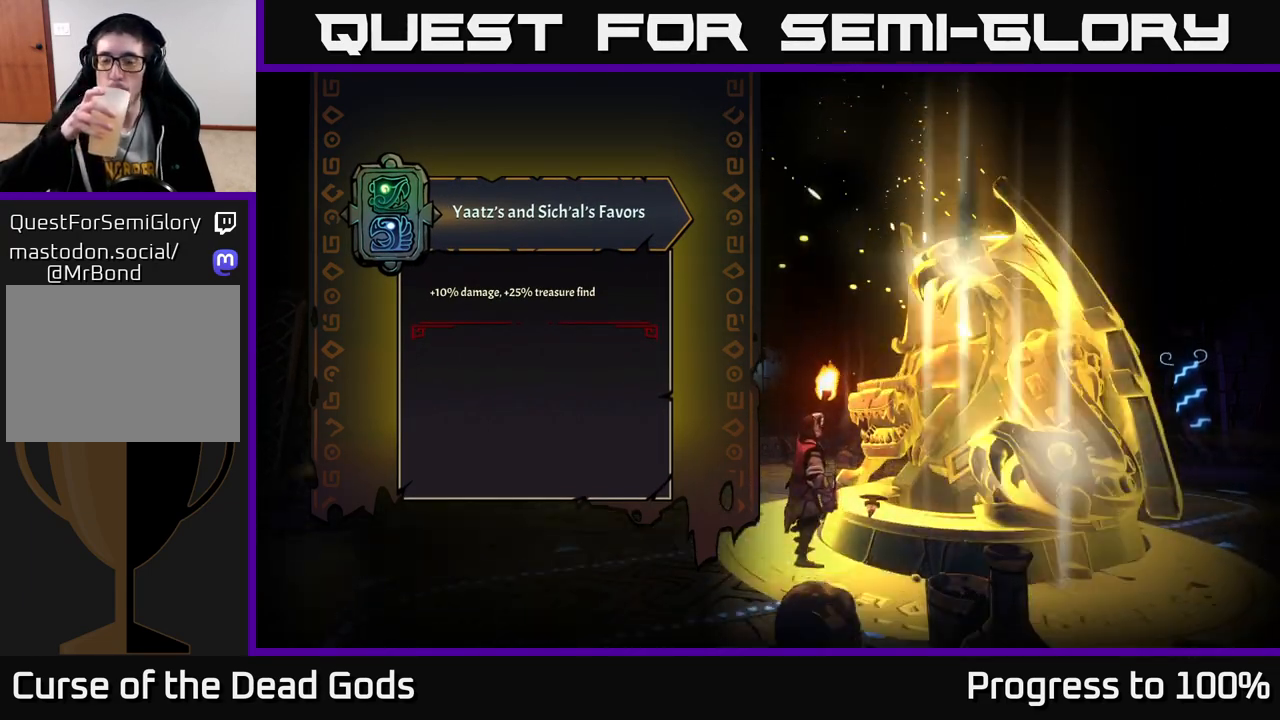
{"buttons": [], "left_stick": "up-left", "right_stick": "center", "events": [[317, "left_stick", "up-left"]]}
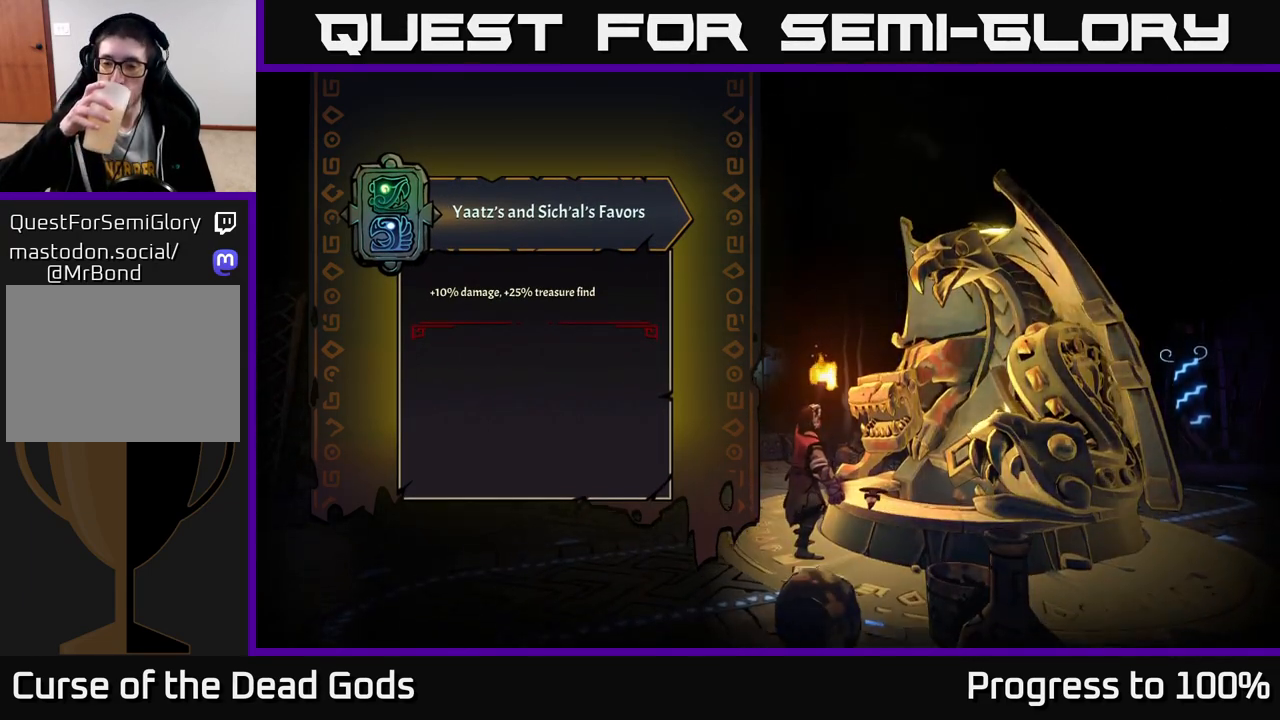
{"buttons": [], "left_stick": "up", "right_stick": "center", "events": [[67, "left_stick", "up"]]}
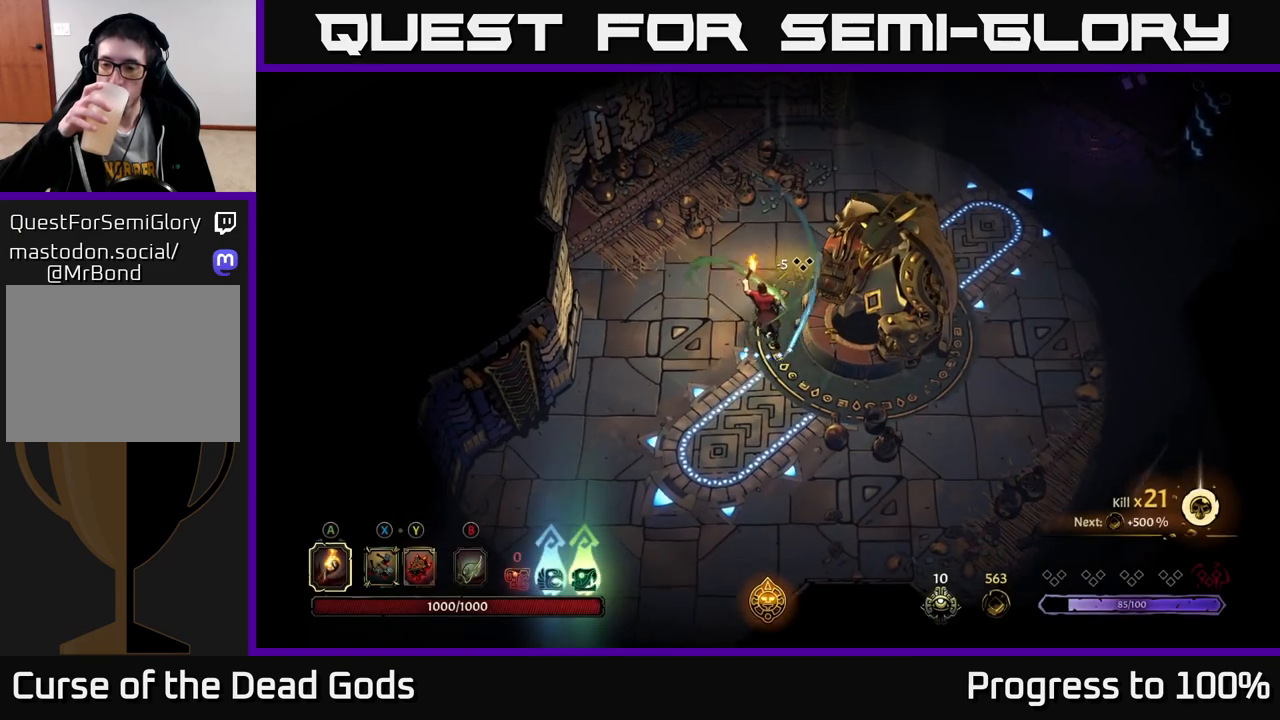
{"buttons": [], "left_stick": "up-right", "right_stick": "center", "events": [[417, "left_stick", "up-right"]]}
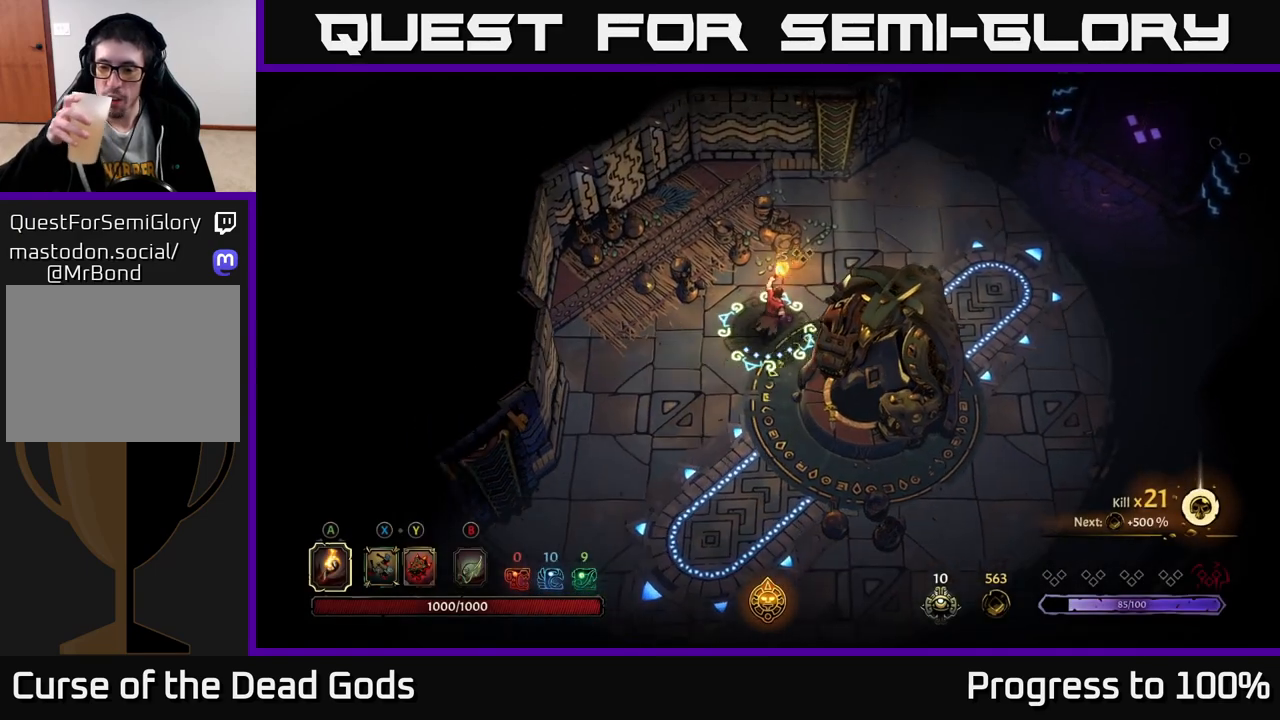
{"buttons": [], "left_stick": "right", "right_stick": "center", "events": [[483, "left_stick", "right"]]}